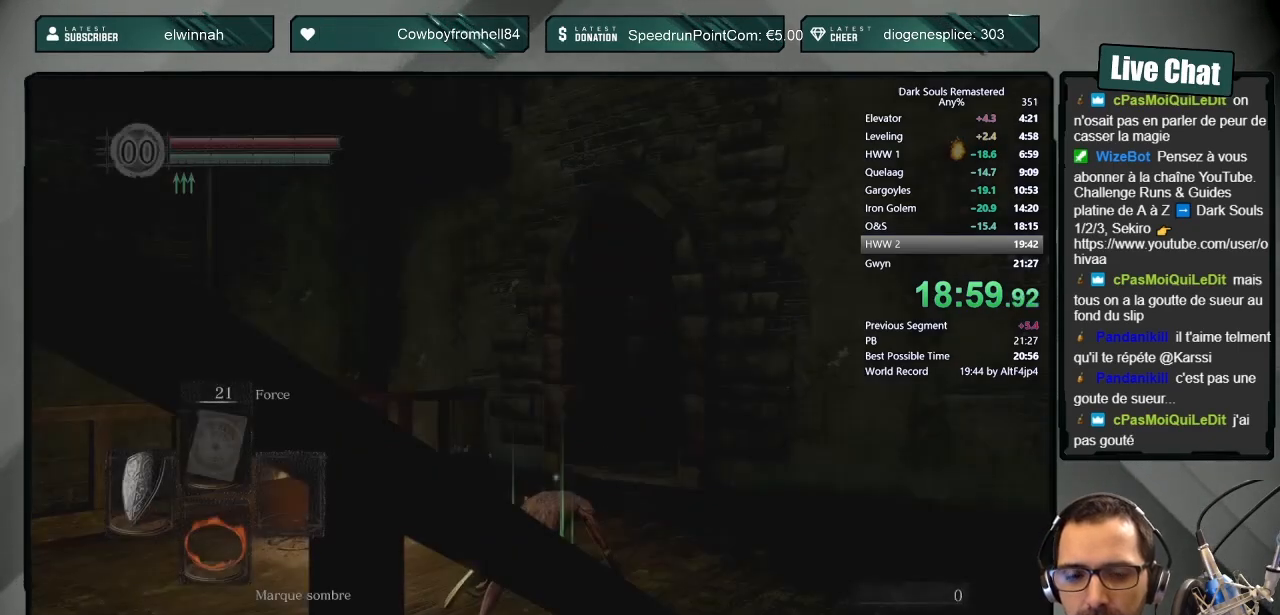
Gameplay with a controller (PlayStation layout); each line is a JSON object with the inputs held at the frame after it (dt_ms = milliseconds from this image to that frame). "button_events" lists button changes between this image and that frame as [ms after this image, input, new state], when the widget could be followed in between (sticks are given only as held states). Not read: L1 L2 R1 R2.
{"dt_ms": 1000, "buttons": [], "left_stick": "up-left", "right_stick": "center", "button_events": []}
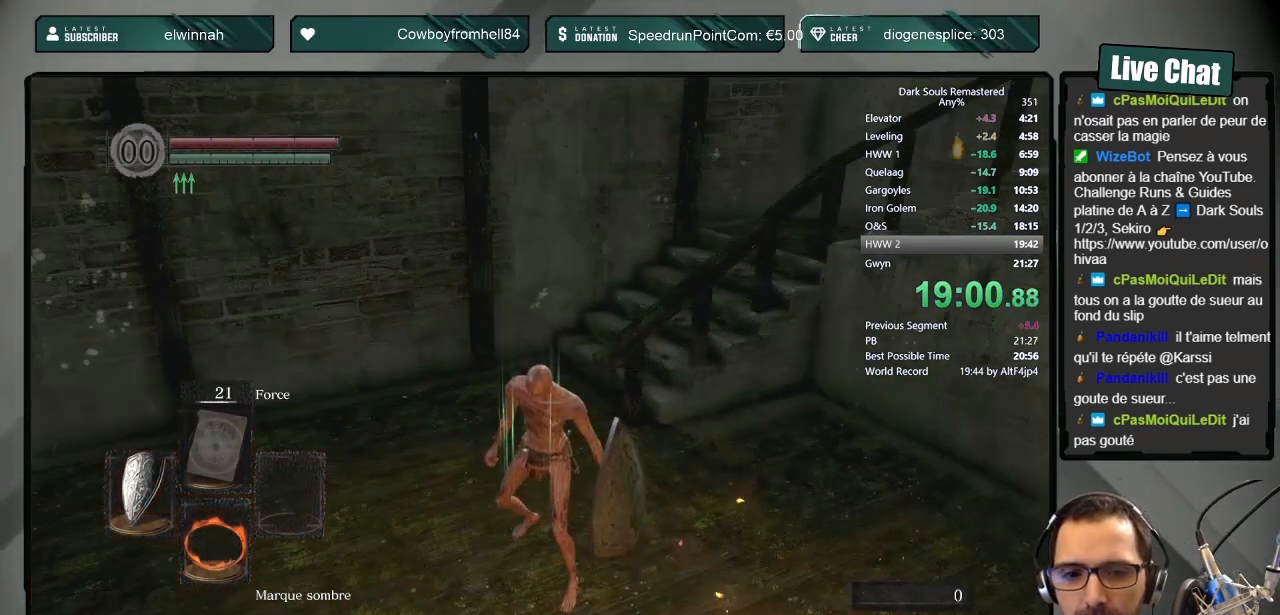
{"dt_ms": 500, "buttons": ["CIRCLE"], "left_stick": "up", "right_stick": "center", "button_events": [[33, "CIRCLE", "down"]]}
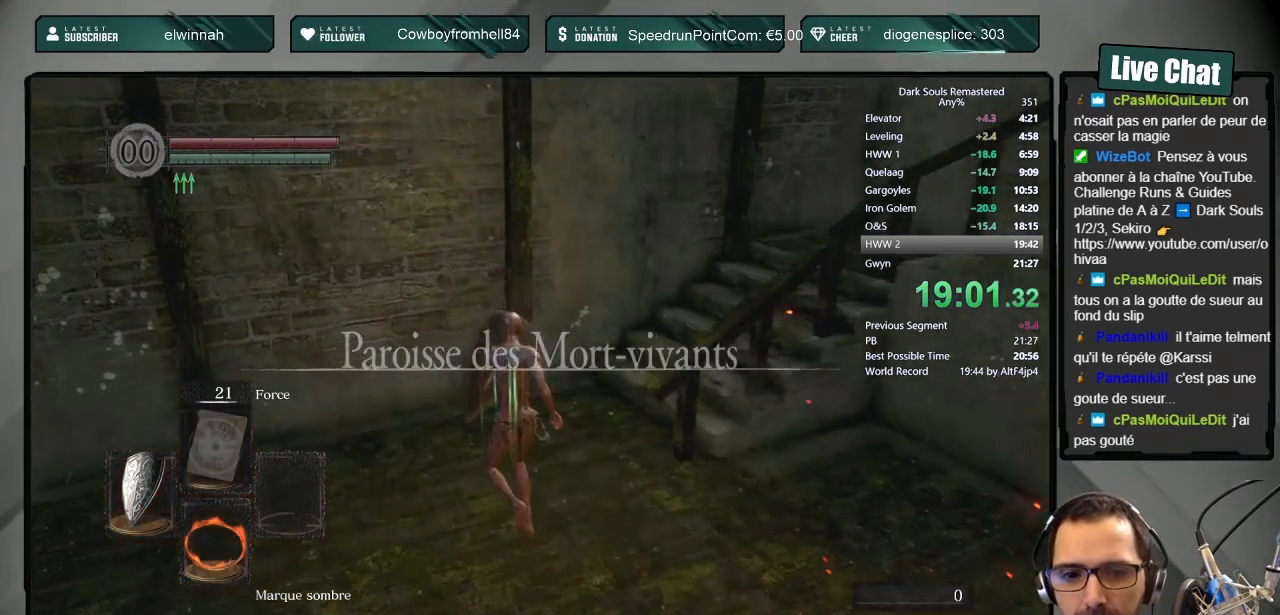
{"dt_ms": 500, "buttons": ["CIRCLE"], "left_stick": "up", "right_stick": "up-right", "button_events": []}
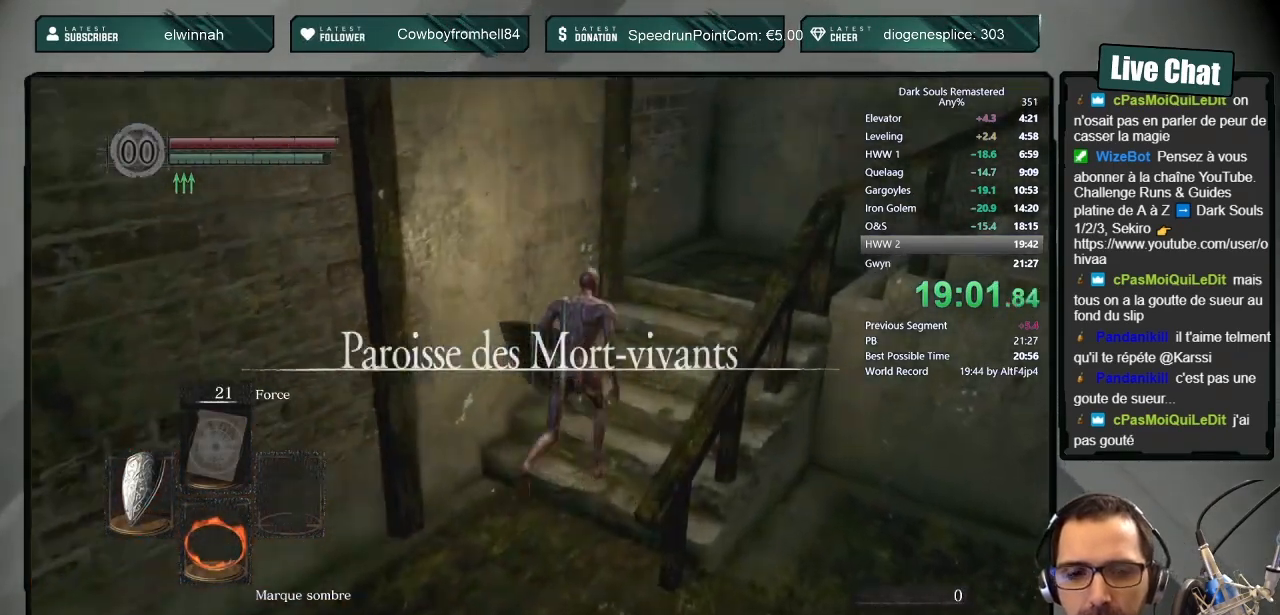
{"dt_ms": 500, "buttons": ["CIRCLE"], "left_stick": "up-right", "right_stick": "up-right", "button_events": []}
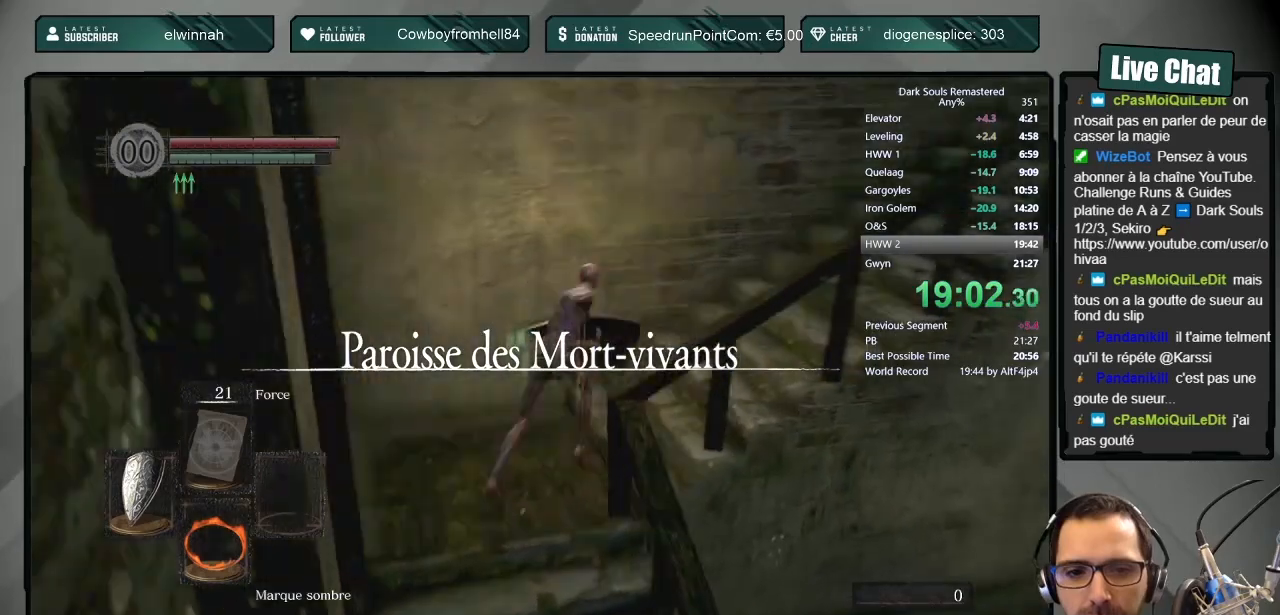
{"dt_ms": 500, "buttons": ["CIRCLE"], "left_stick": "up-right", "right_stick": "center", "button_events": []}
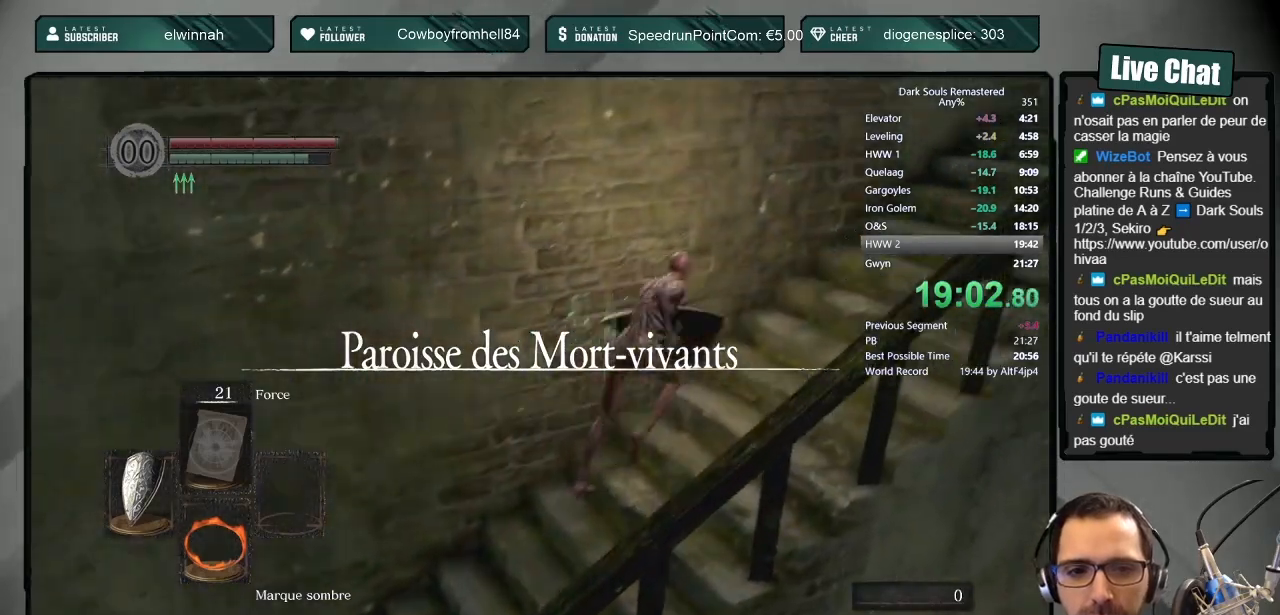
{"dt_ms": 1000, "buttons": ["CIRCLE"], "left_stick": "up", "right_stick": "center", "button_events": [[117, "CIRCLE", "up"], [650, "CIRCLE", "down"]]}
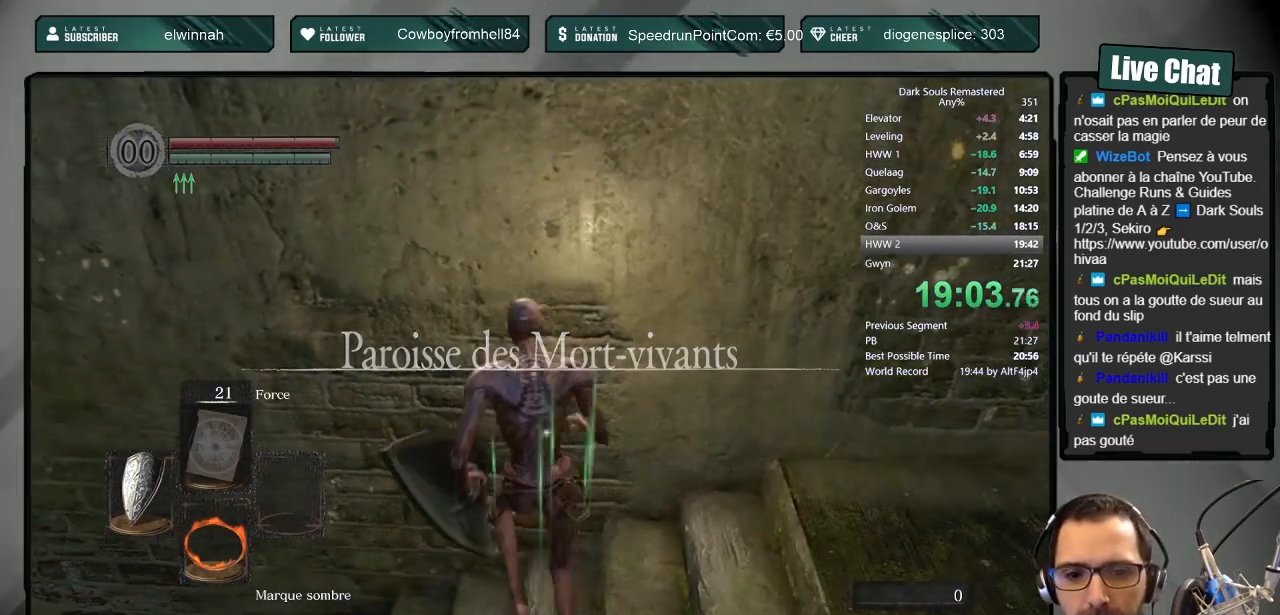
{"dt_ms": 500, "buttons": ["CIRCLE"], "left_stick": "up", "right_stick": "center", "button_events": []}
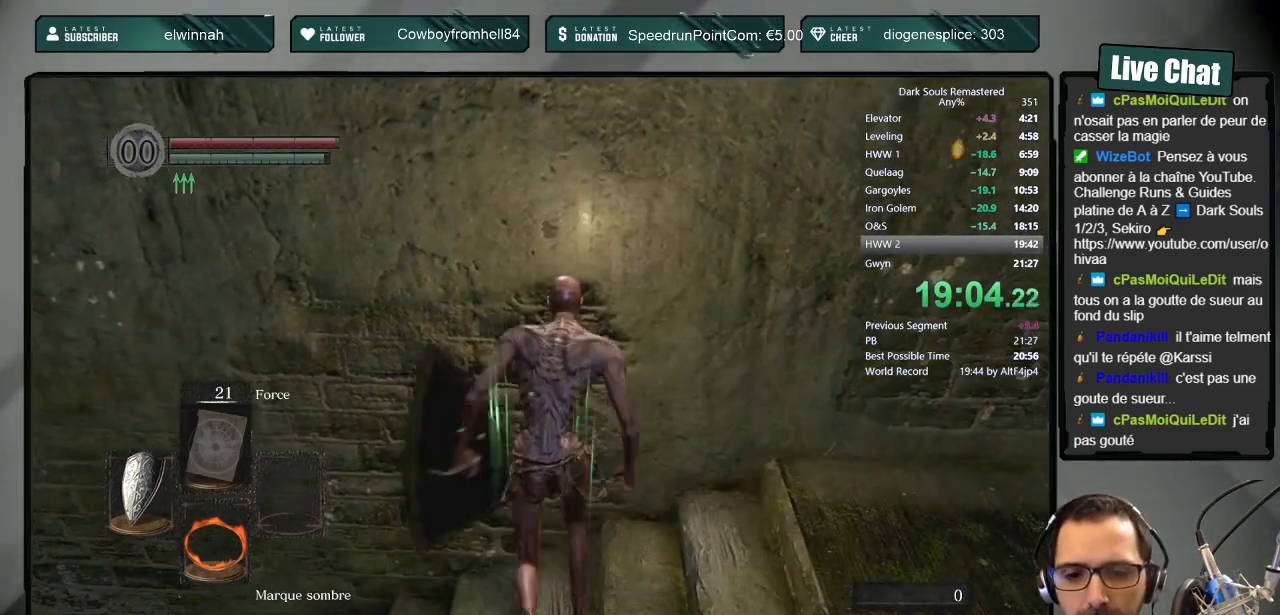
{"dt_ms": 500, "buttons": ["CIRCLE"], "left_stick": "up-left", "right_stick": "center", "button_events": [[400, "CIRCLE", "up"], [483, "CIRCLE", "down"]]}
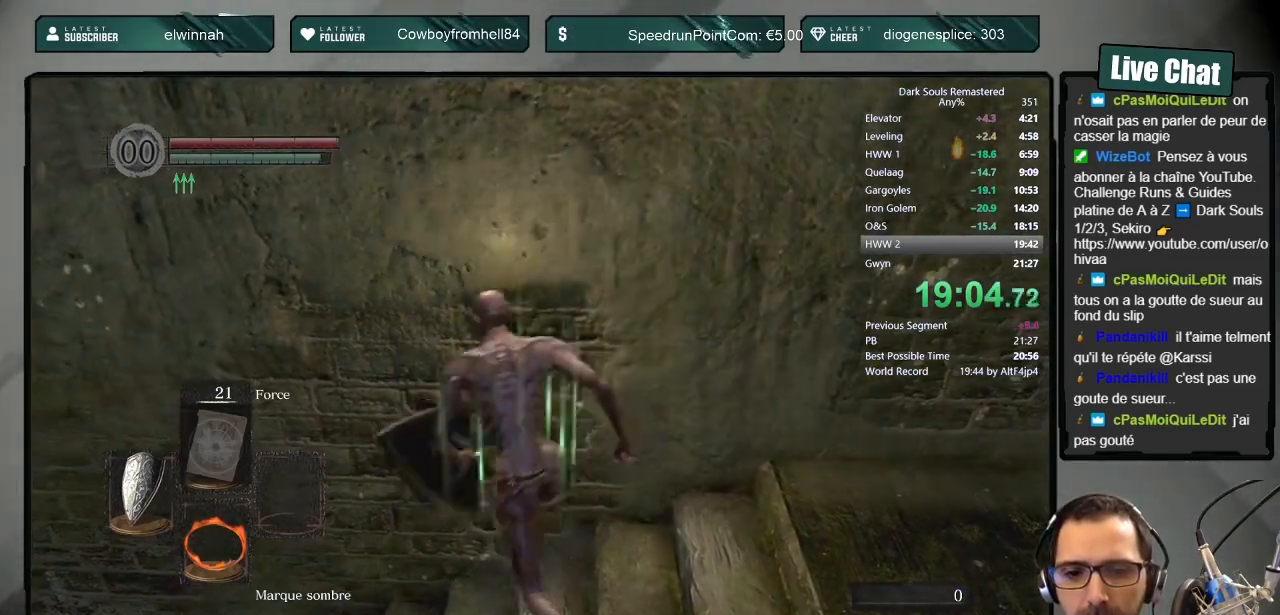
{"dt_ms": 500, "buttons": [], "left_stick": "down-left", "right_stick": "center"}
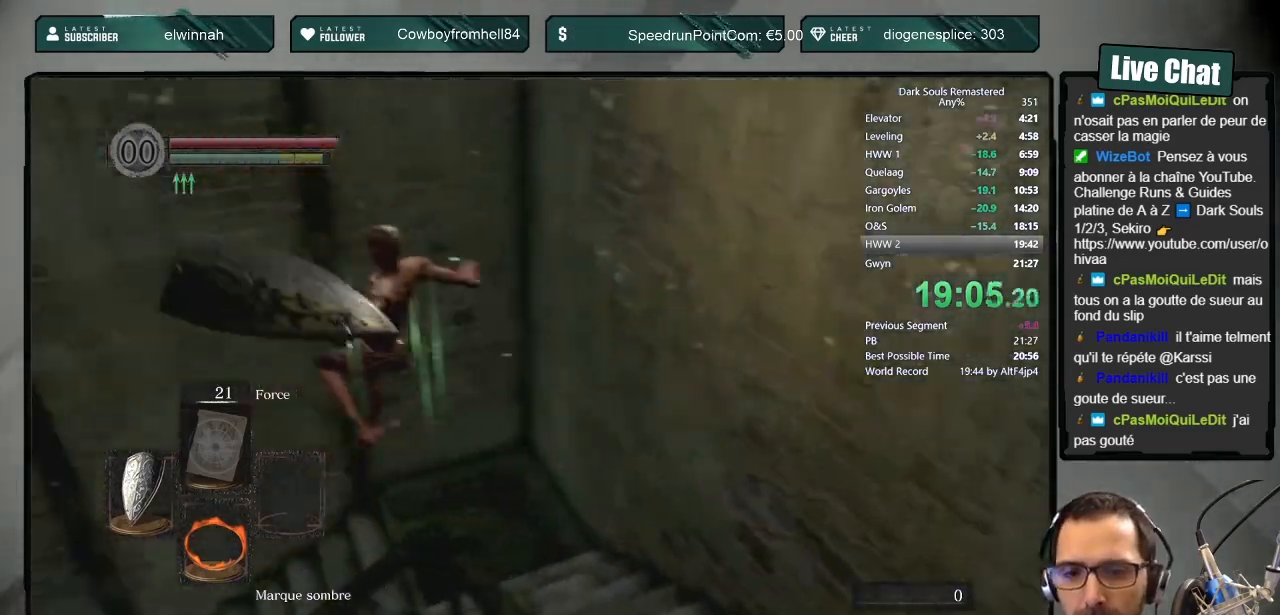
{"dt_ms": 500, "buttons": [], "left_stick": "center", "right_stick": "center", "button_events": []}